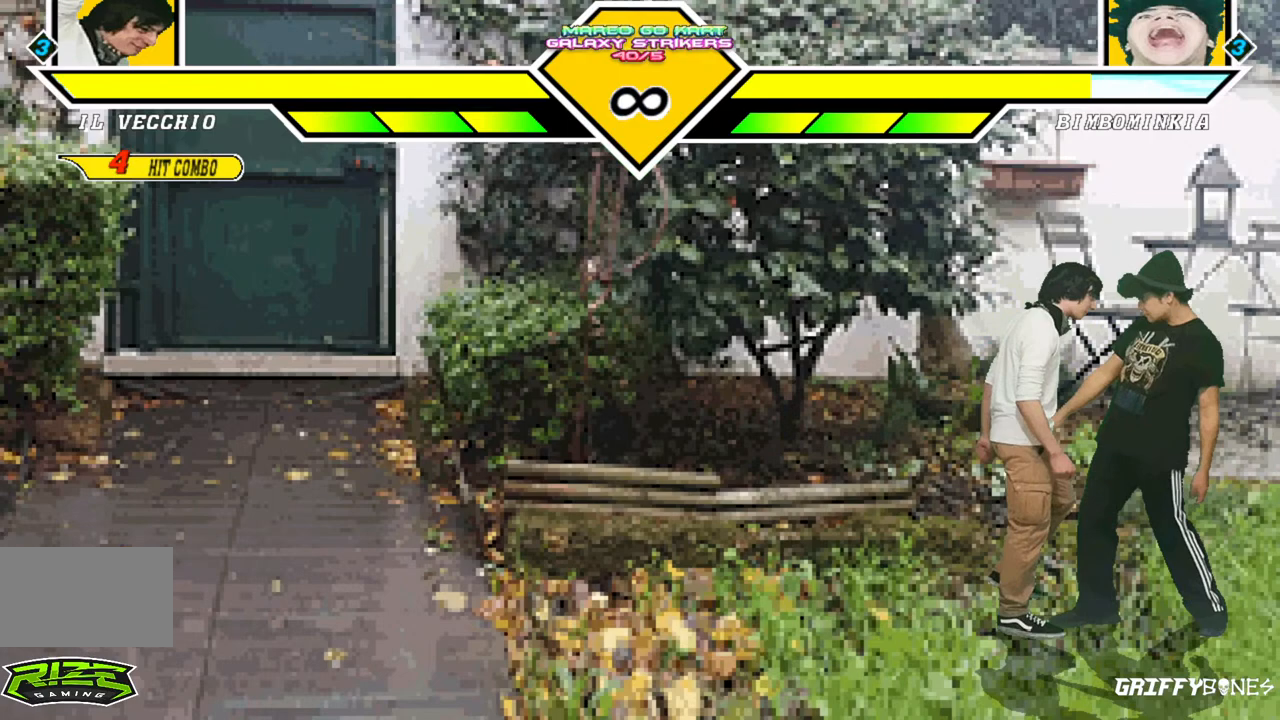
Gameplay with a controller (arcade stick); each line is a JSON object with the inputs held at the frame after it. "events" lists button and stick changes between this image and that frame as [ms after this image, input, new state], when the widget could be followed in between. Not read: L3 R3.
{"buttons": [], "events": []}
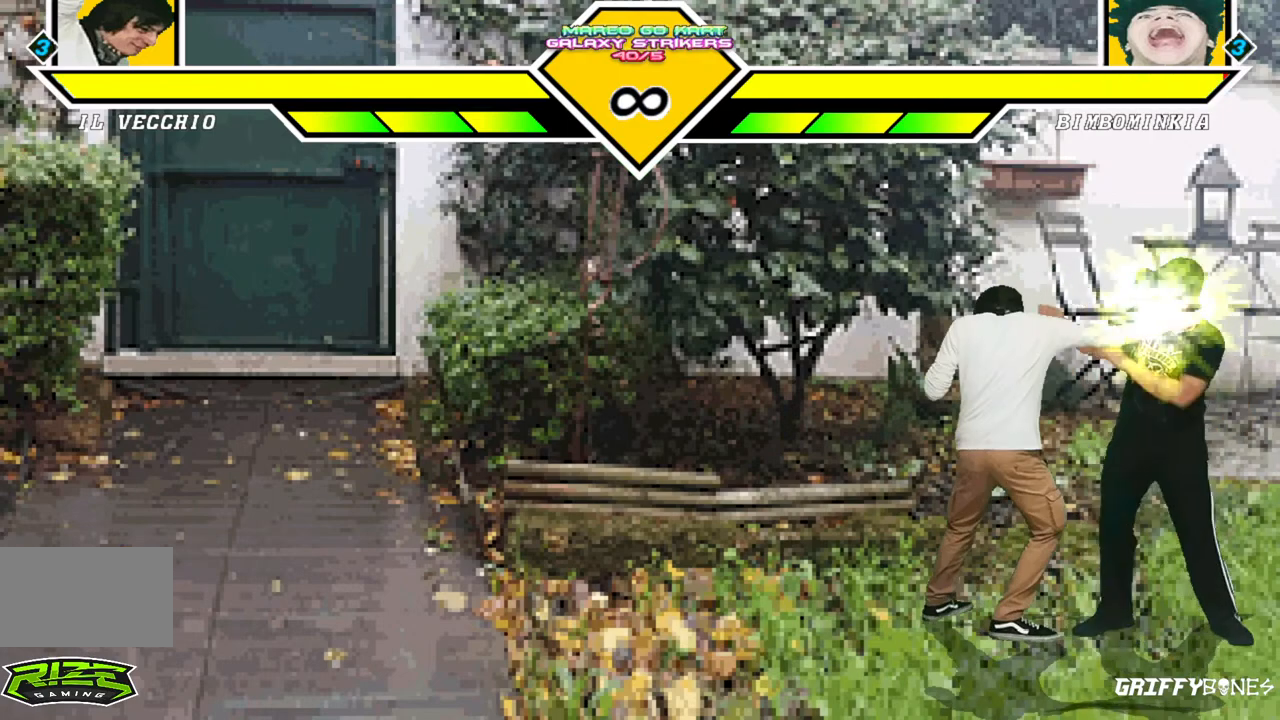
{"buttons": [], "events": [[217, "DPAD_DOWN", "down"], [333, "DPAD_RIGHT", "down"], [383, "DPAD_DOWN", "up"], [450, "DPAD_RIGHT", "up"]]}
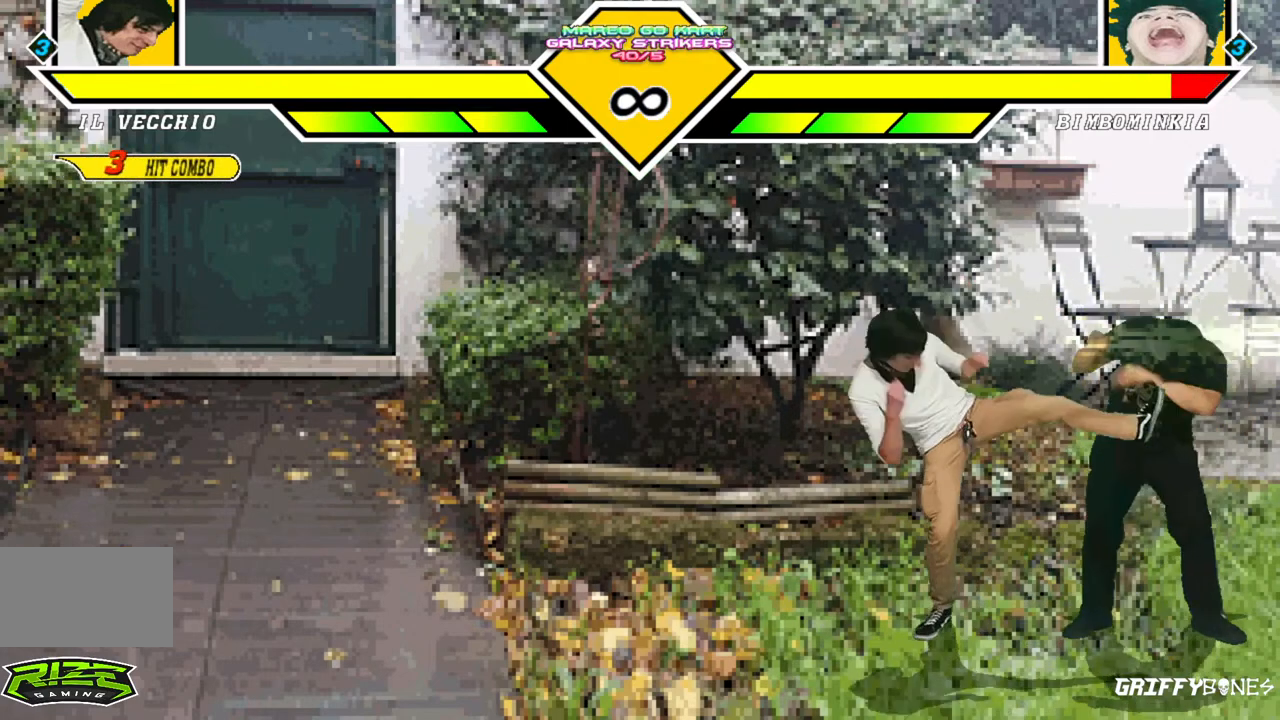
{"buttons": ["DPAD_RIGHT"], "events": [[167, "DPAD_RIGHT", "down"]]}
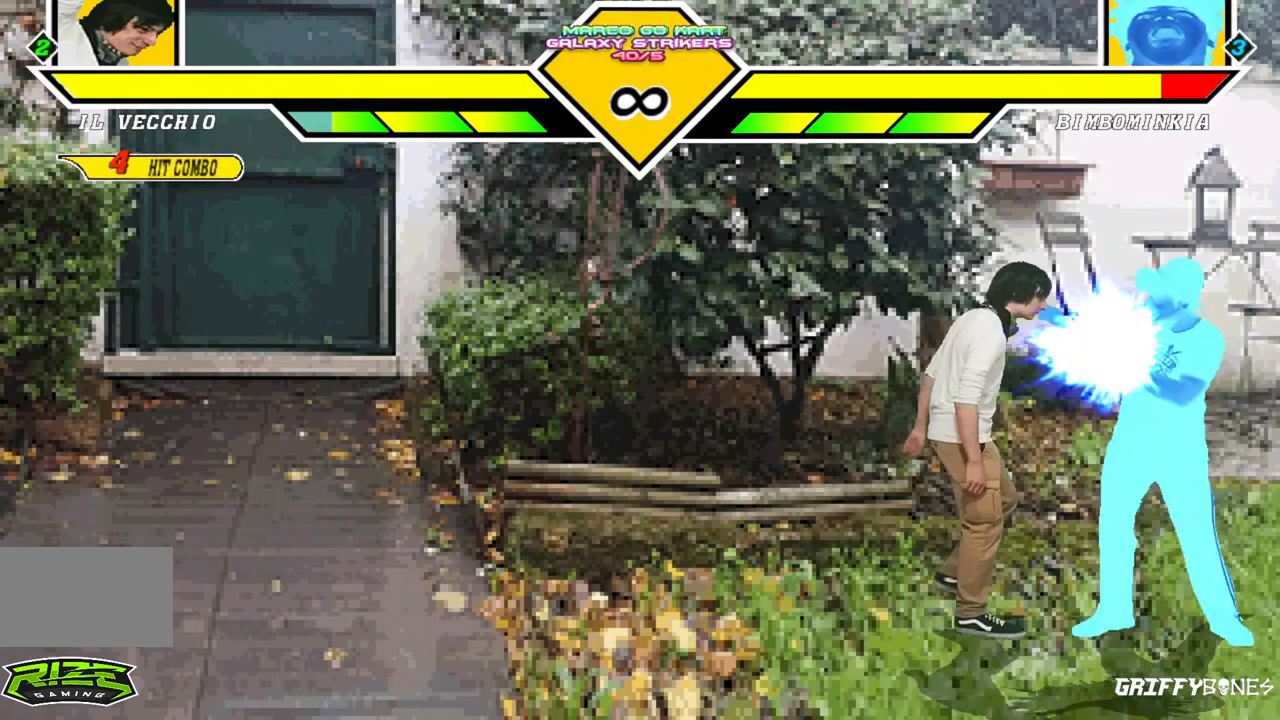
{"buttons": [], "events": [[300, "DPAD_RIGHT", "up"]]}
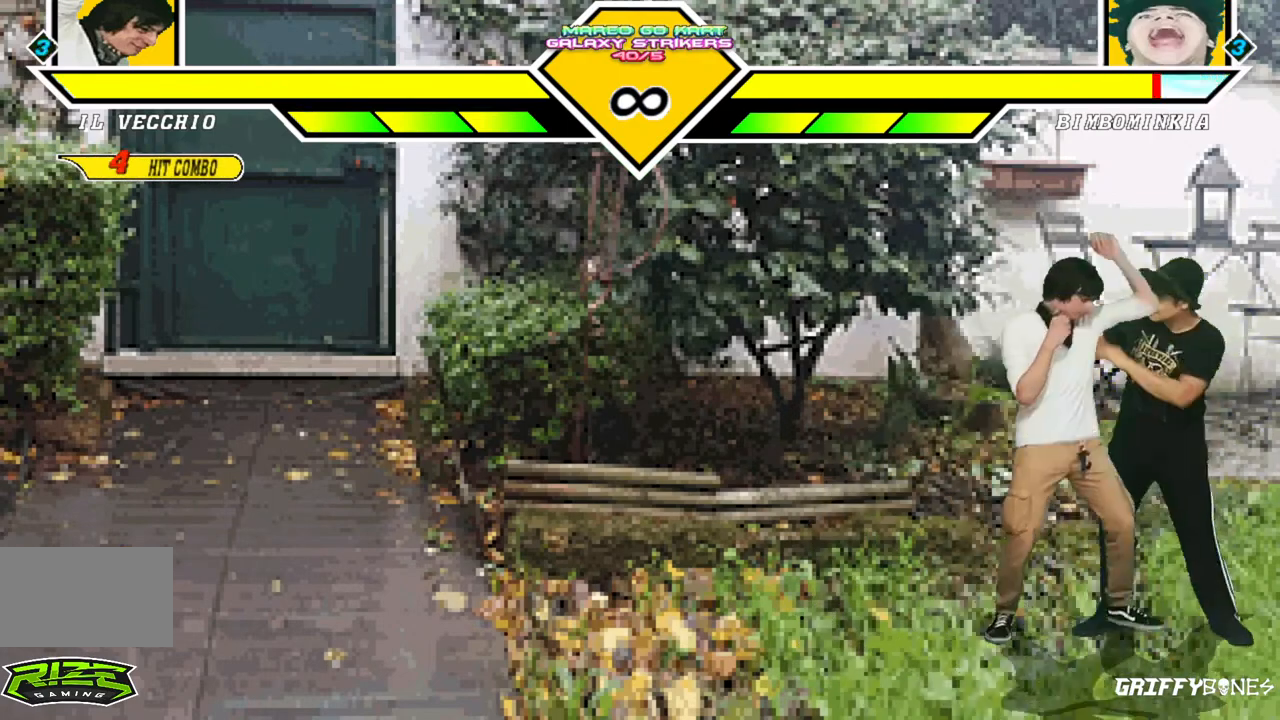
{"buttons": ["DPAD_RIGHT"], "events": [[283, "DPAD_DOWN", "down"], [383, "DPAD_RIGHT", "down"], [433, "DPAD_DOWN", "up"]]}
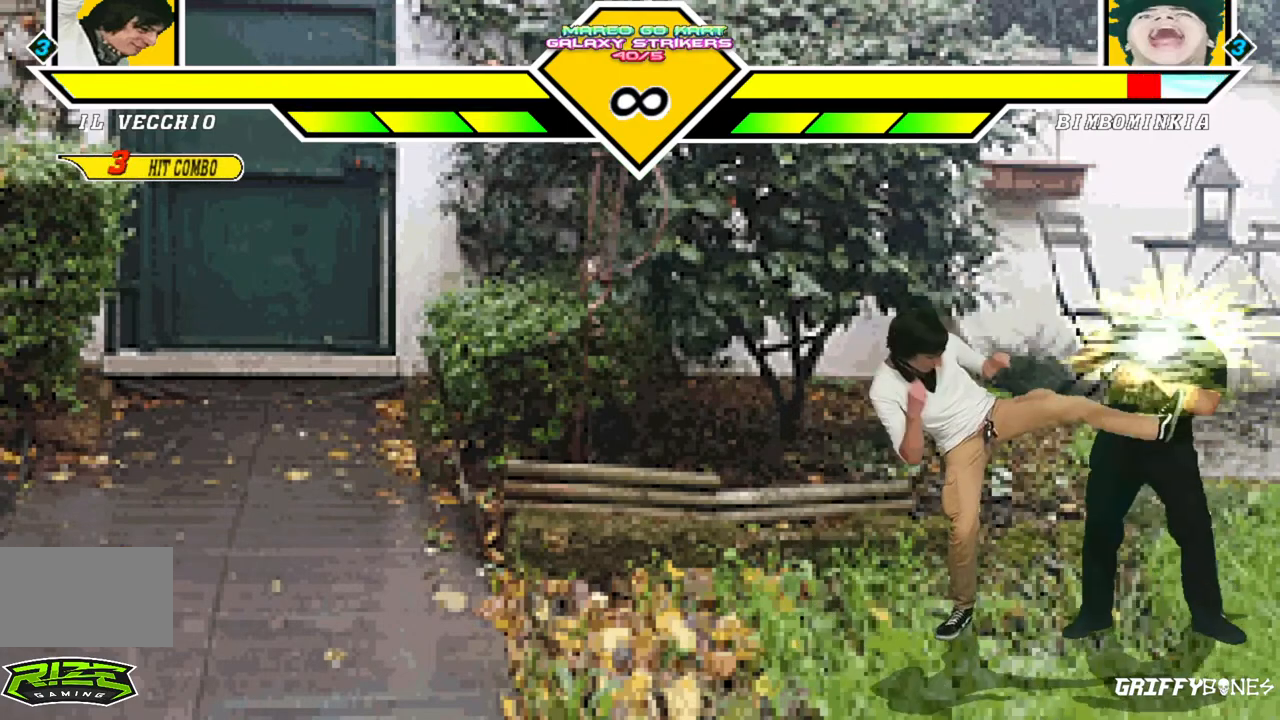
{"buttons": ["DPAD_RIGHT"], "events": [[17, "DPAD_RIGHT", "up"], [150, "DPAD_RIGHT", "down"]]}
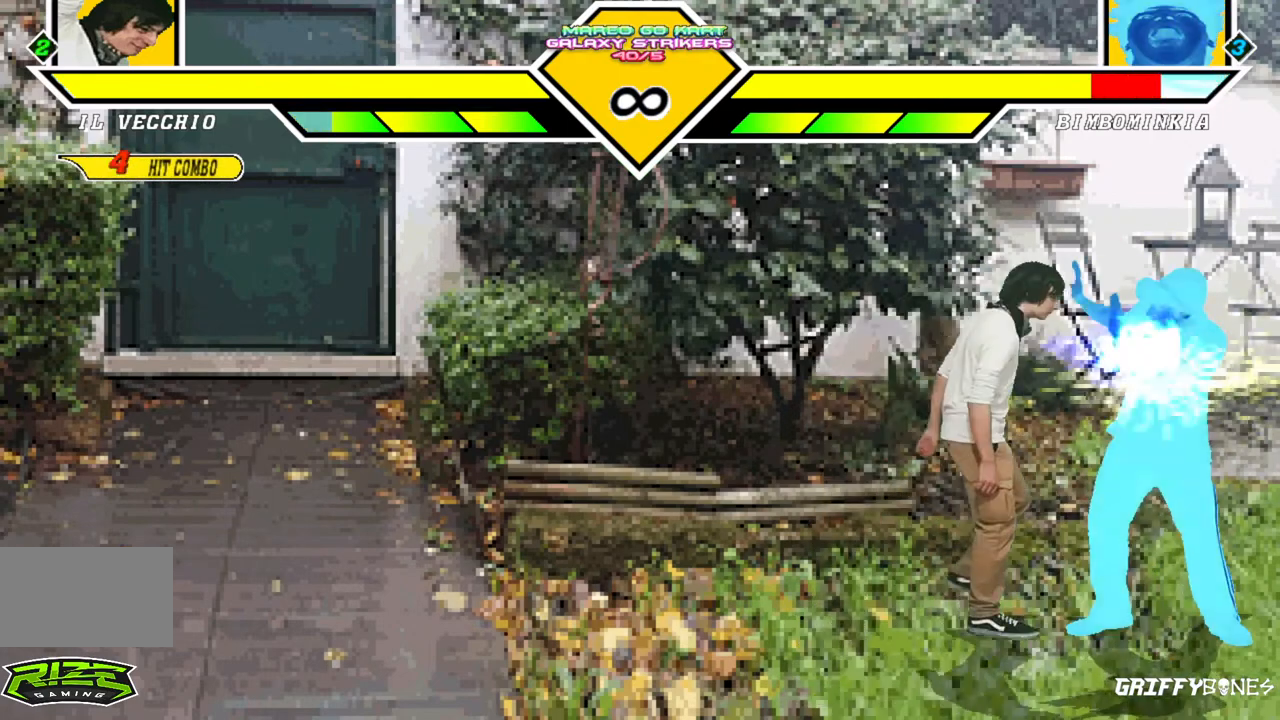
{"buttons": [], "events": [[283, "DPAD_RIGHT", "up"]]}
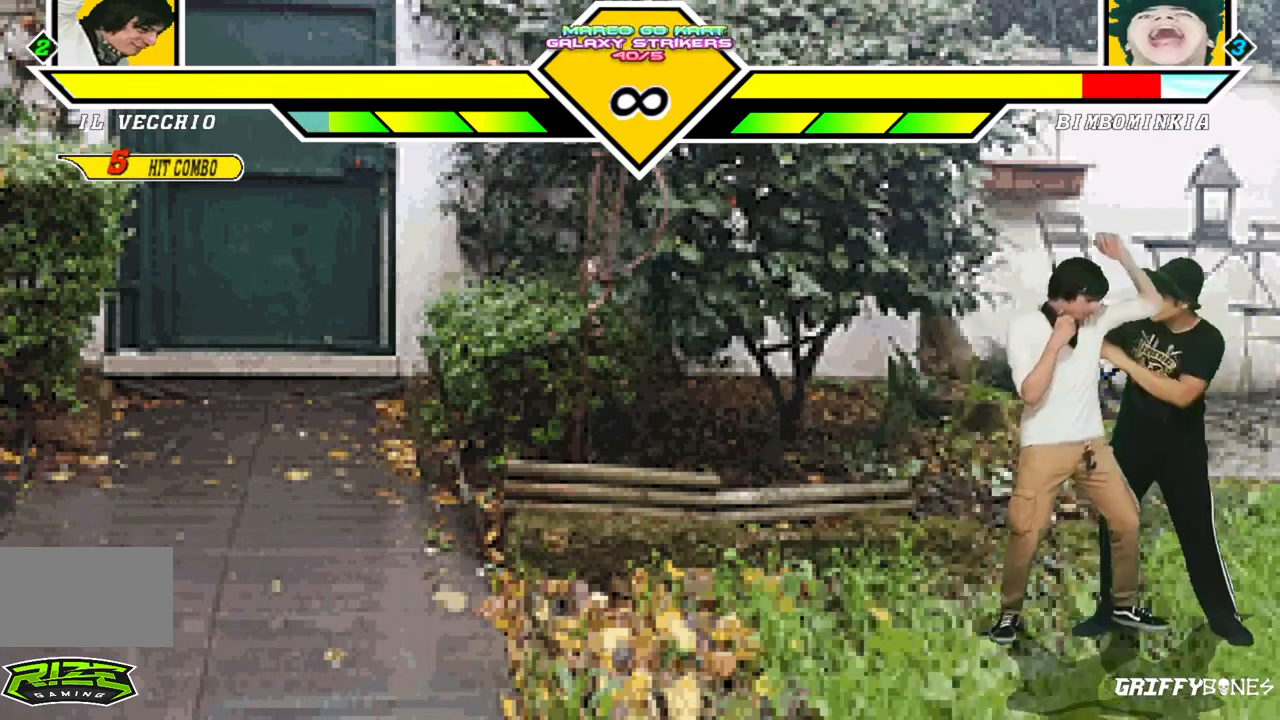
{"buttons": [], "events": [[267, "DPAD_DOWN", "down"], [367, "DPAD_RIGHT", "down"], [400, "DPAD_DOWN", "up"], [483, "DPAD_RIGHT", "up"]]}
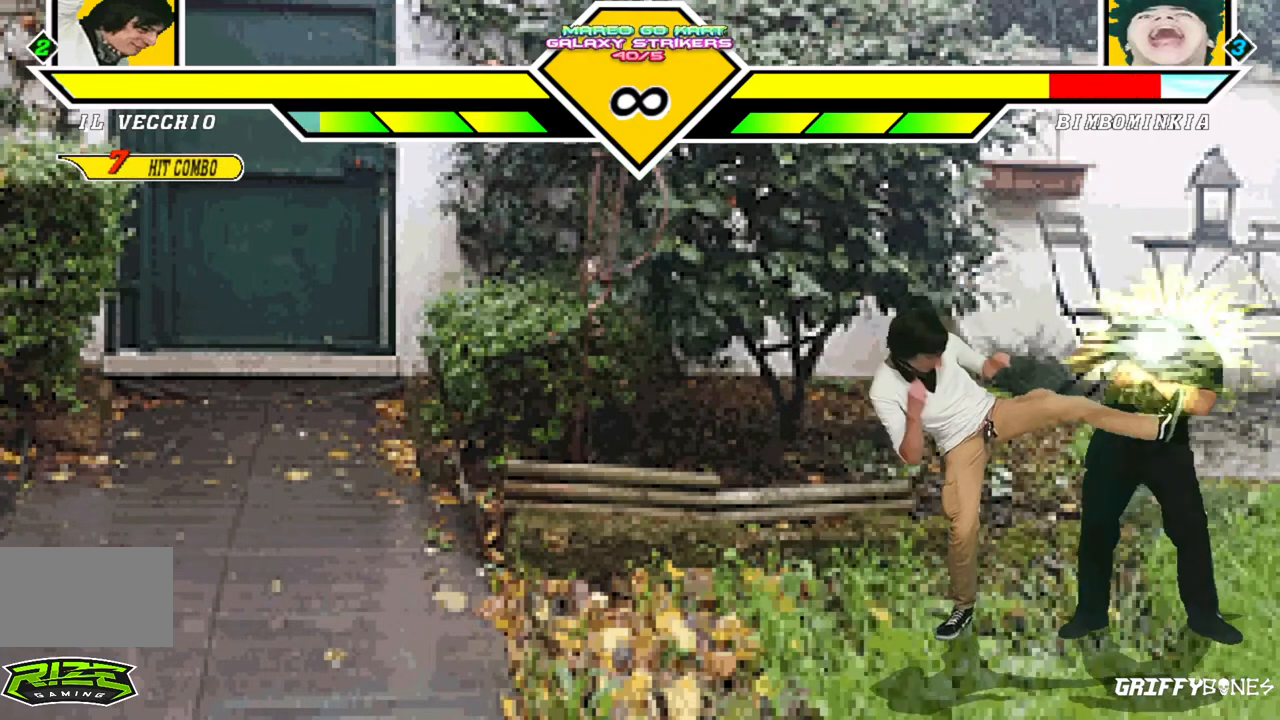
{"buttons": ["DPAD_RIGHT"], "events": [[133, "DPAD_RIGHT", "down"]]}
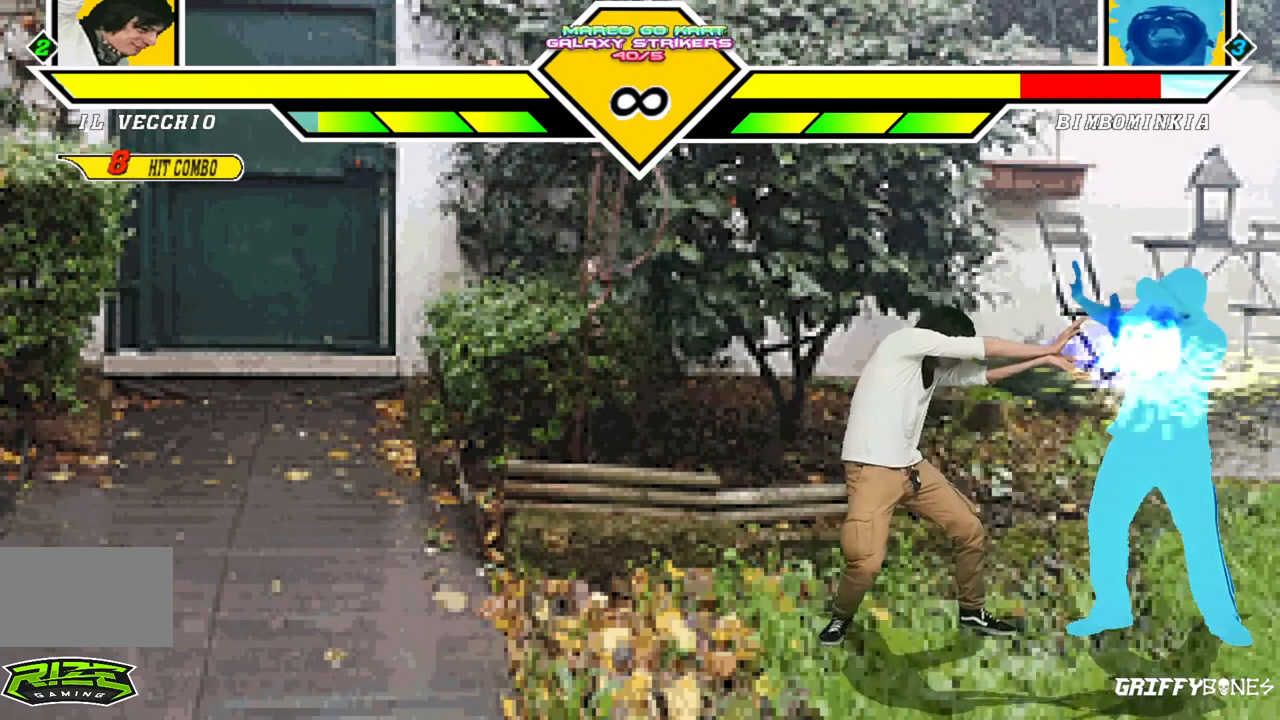
{"buttons": ["DPAD_RIGHT"], "events": []}
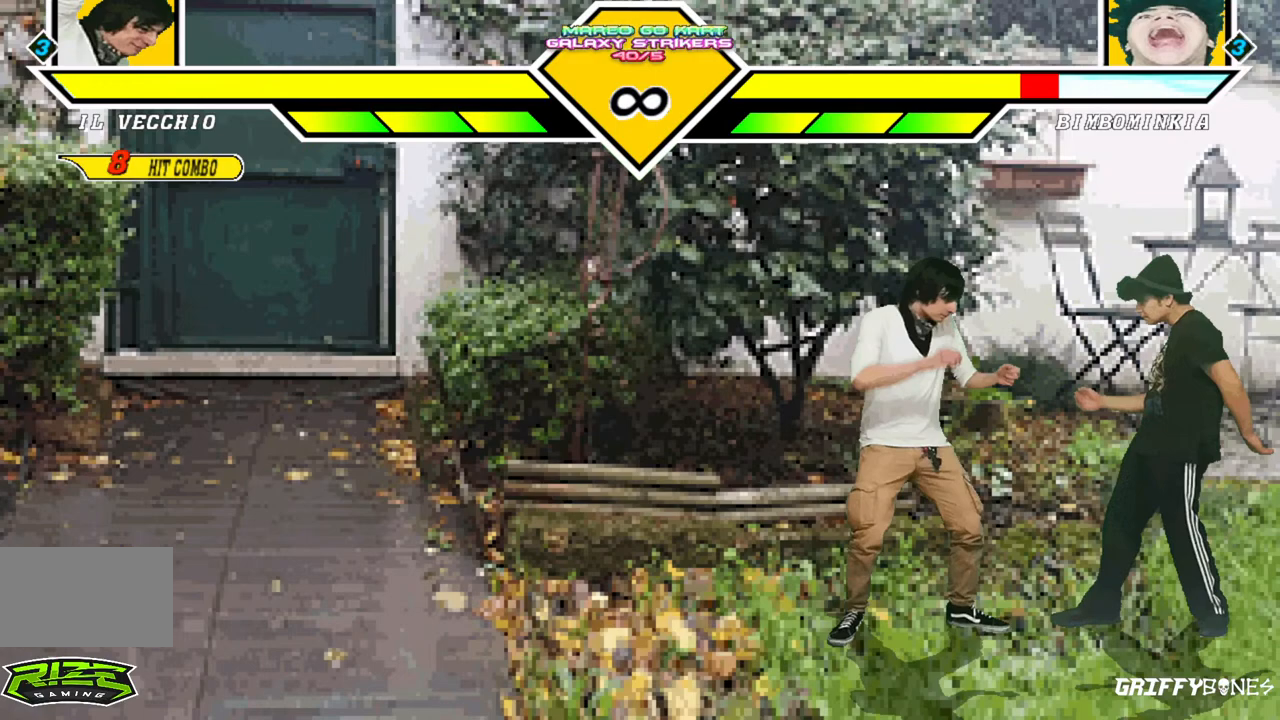
{"buttons": ["DPAD_RIGHT"], "events": []}
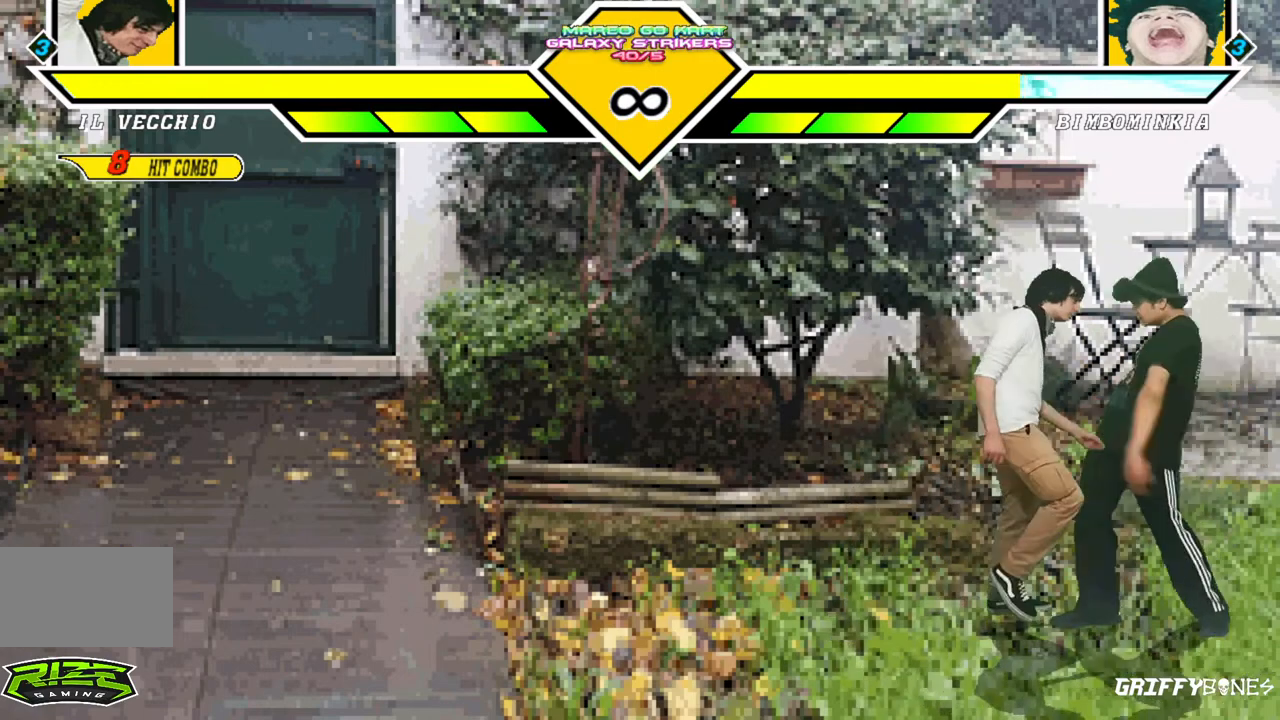
{"buttons": [], "events": [[167, "DPAD_RIGHT", "up"]]}
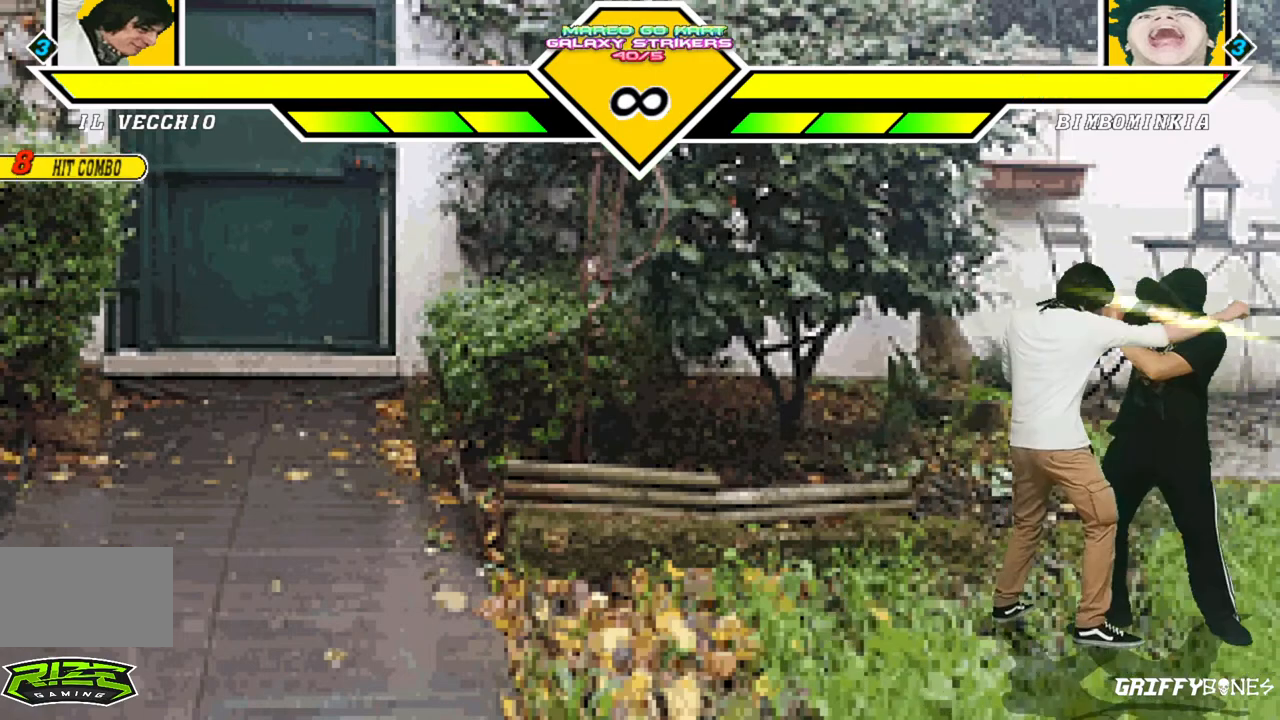
{"buttons": ["DPAD_DOWN"], "events": [[433, "DPAD_DOWN", "down"]]}
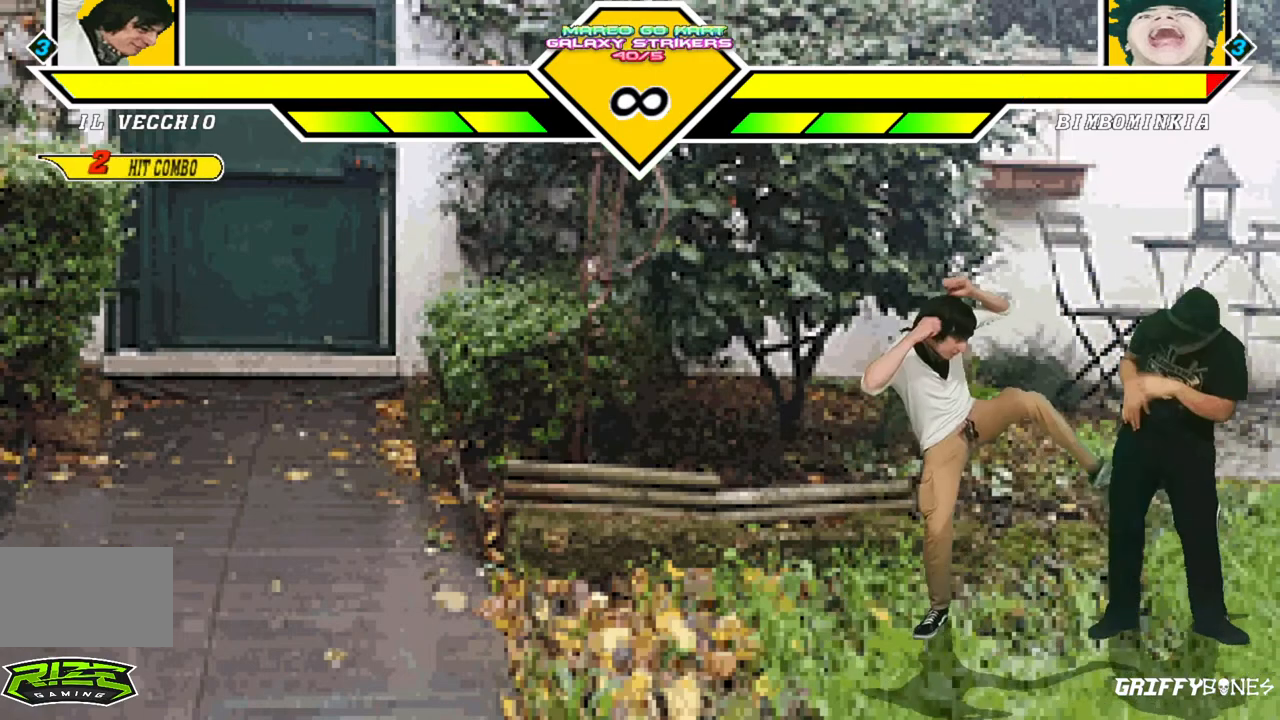
{"buttons": ["DPAD_RIGHT"], "events": [[33, "DPAD_RIGHT", "down"], [67, "DPAD_DOWN", "up"], [167, "DPAD_RIGHT", "up"], [250, "DPAD_RIGHT", "down"]]}
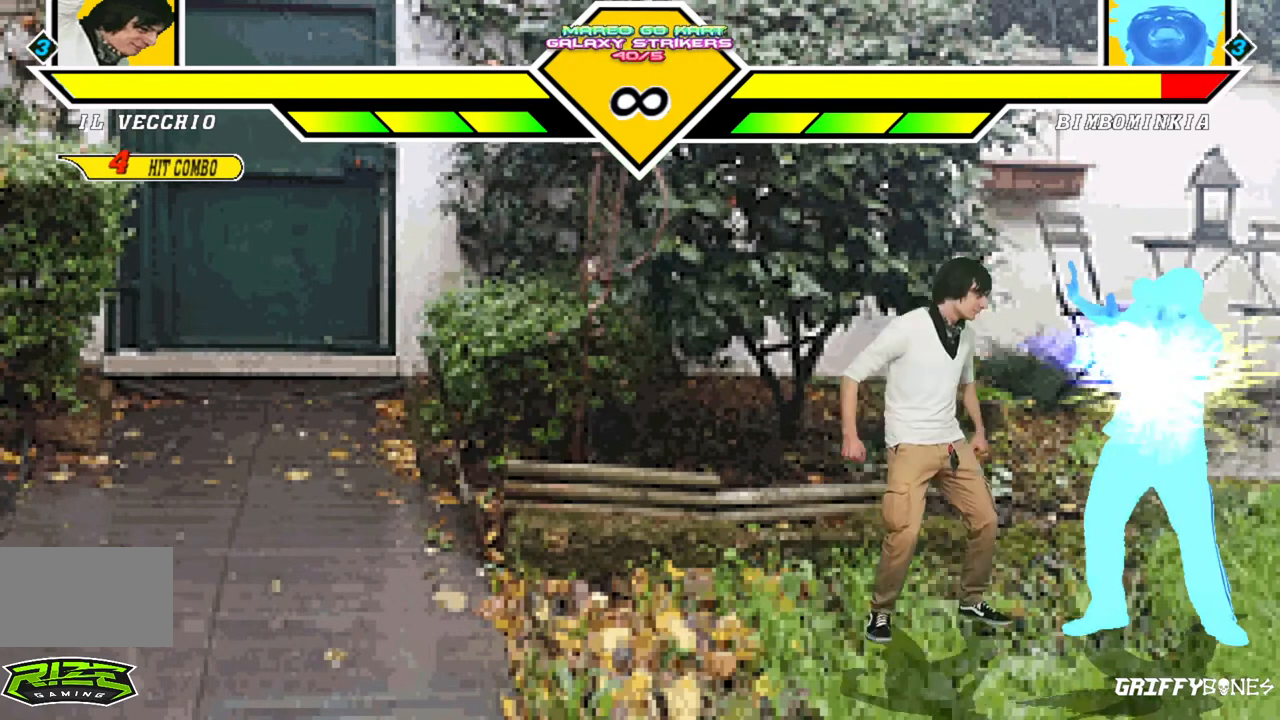
{"buttons": [], "events": [[417, "DPAD_RIGHT", "up"]]}
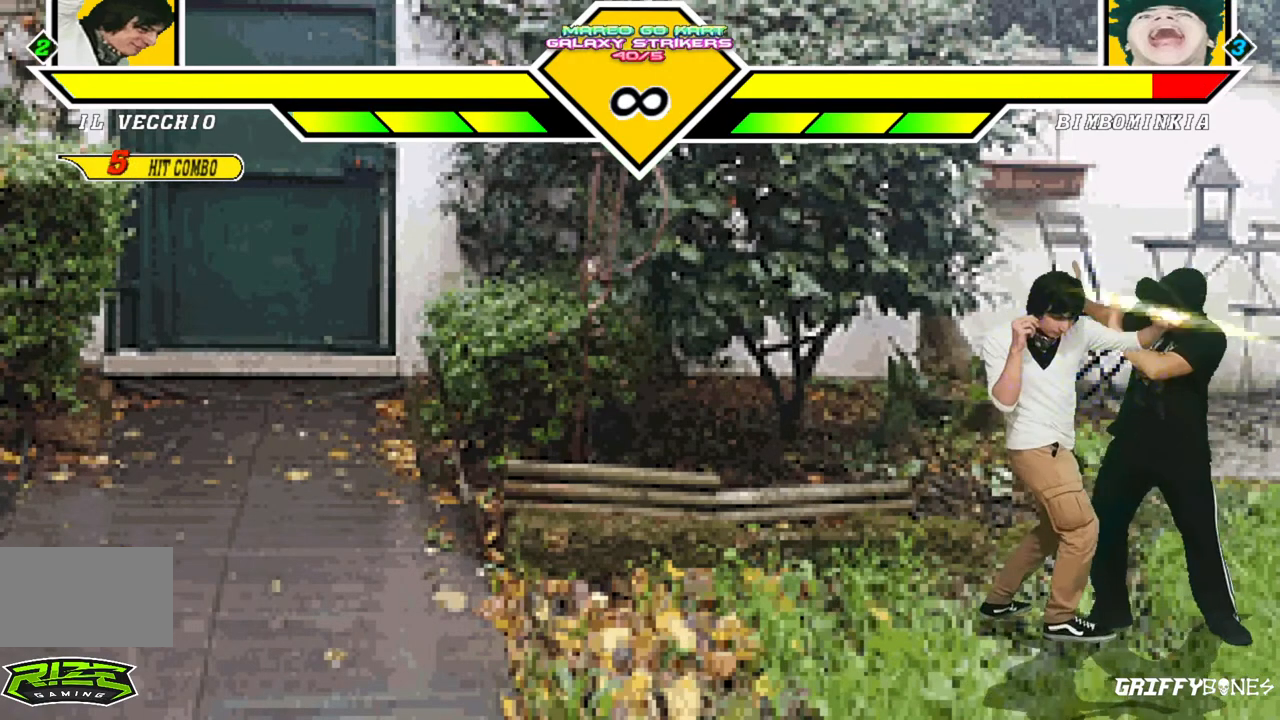
{"buttons": ["DPAD_RIGHT"], "events": [[333, "DPAD_DOWN", "down"], [417, "DPAD_RIGHT", "down"], [467, "DPAD_DOWN", "up"]]}
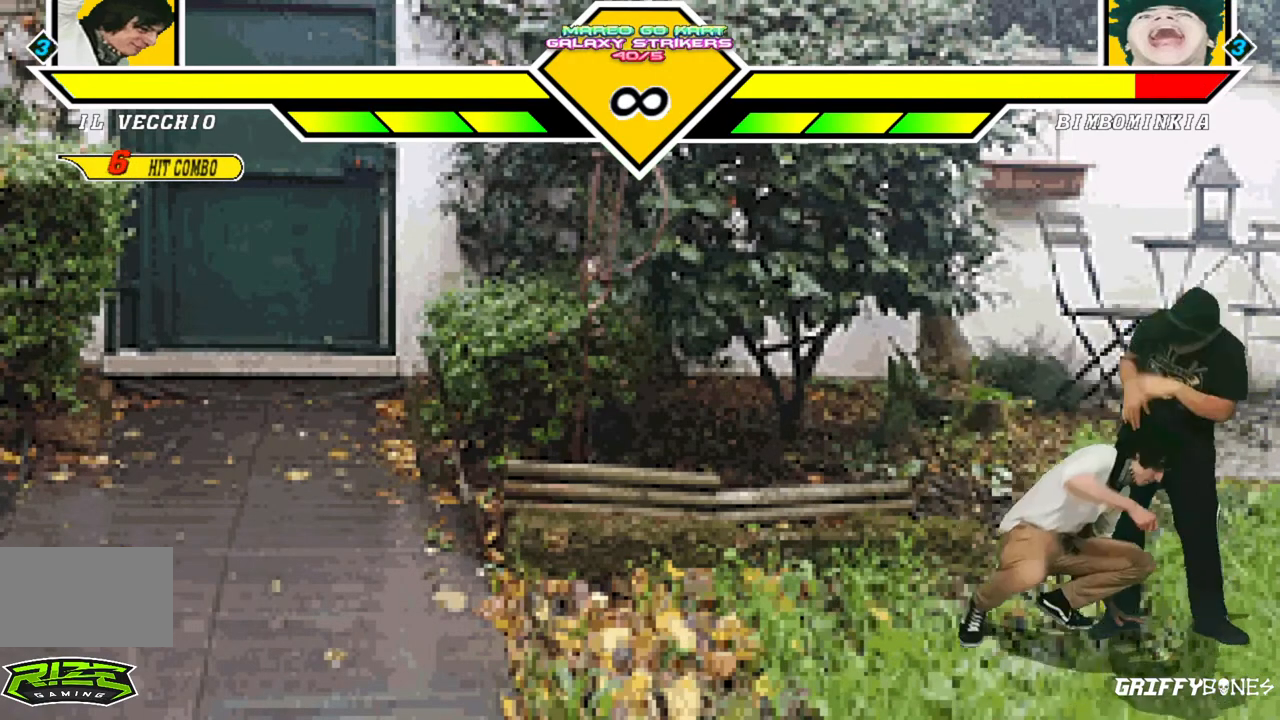
{"buttons": ["DPAD_RIGHT"], "events": []}
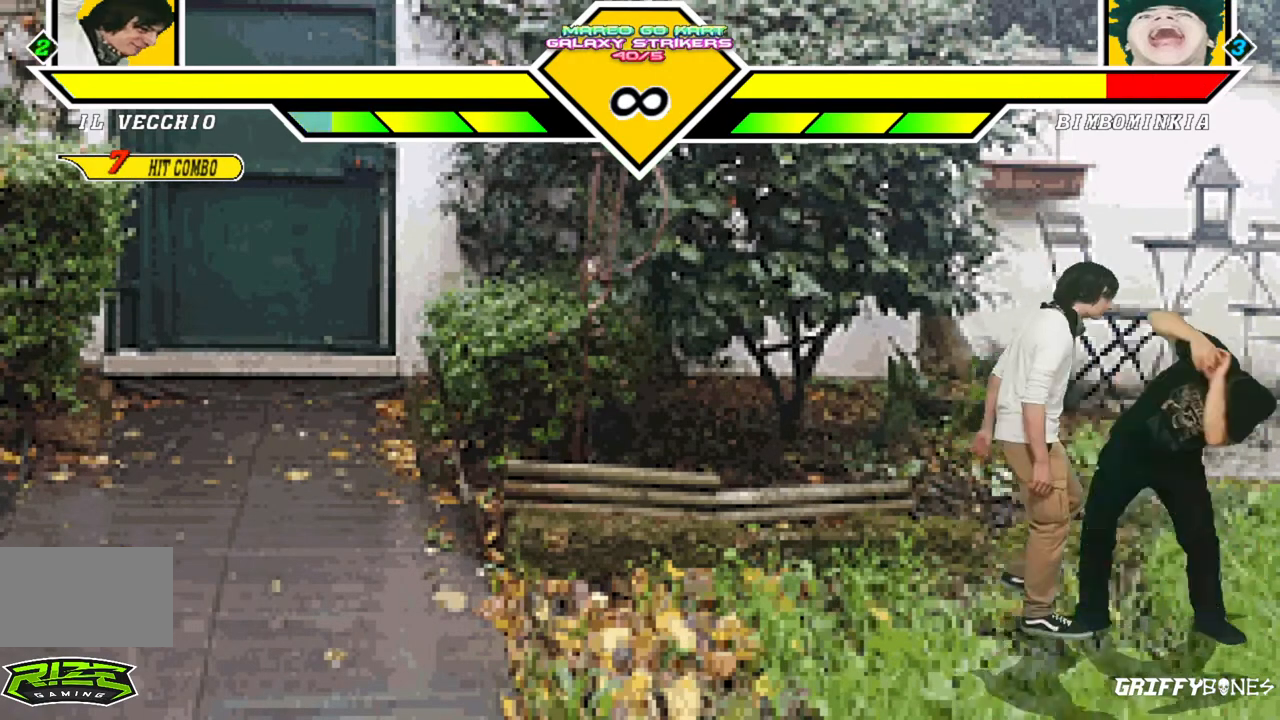
{"buttons": [], "events": [[133, "DPAD_RIGHT", "up"]]}
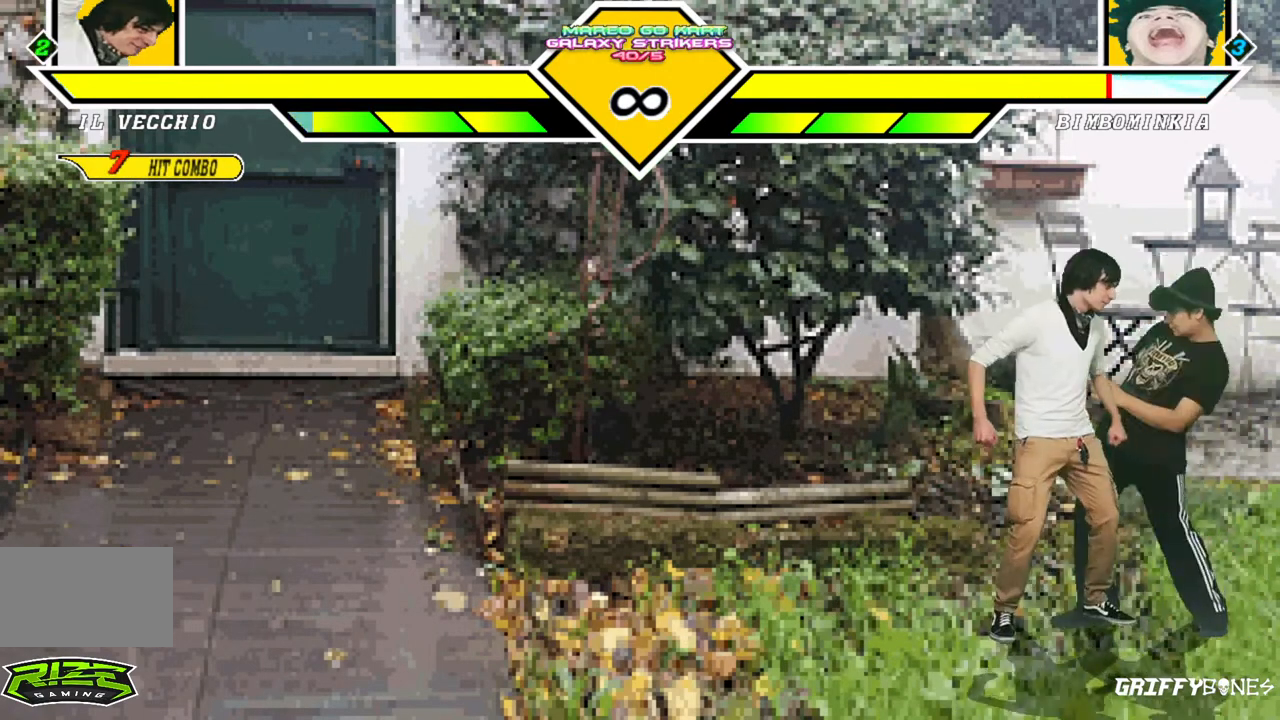
{"buttons": [], "events": []}
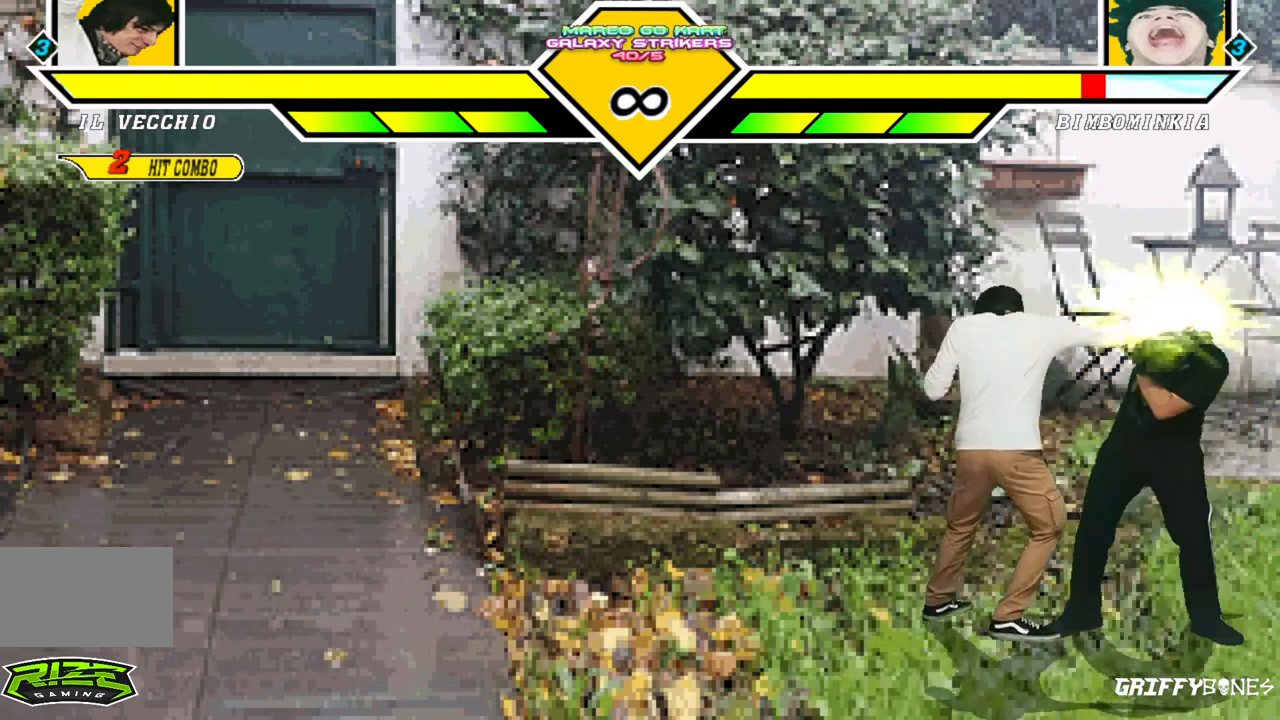
{"buttons": ["DPAD_RIGHT"], "events": [[217, "DPAD_DOWN", "down"], [317, "DPAD_DOWN", "up"], [317, "DPAD_RIGHT", "down"]]}
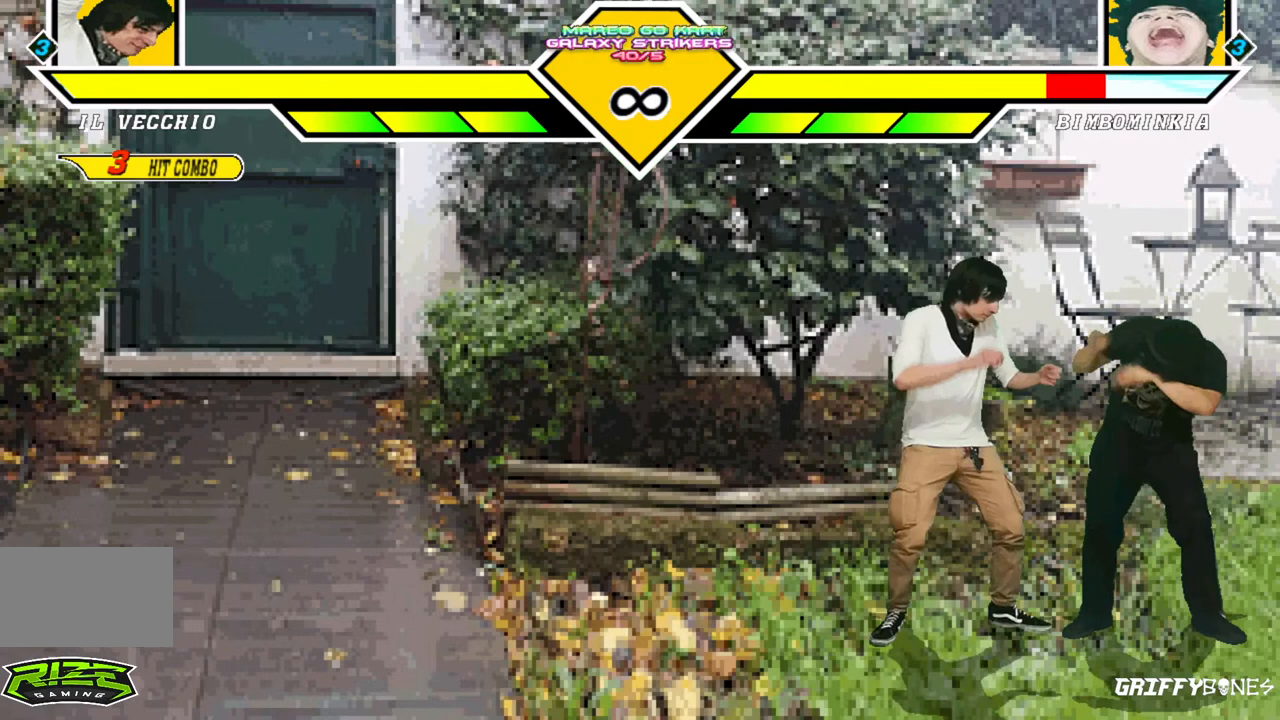
{"buttons": ["DPAD_RIGHT"], "events": []}
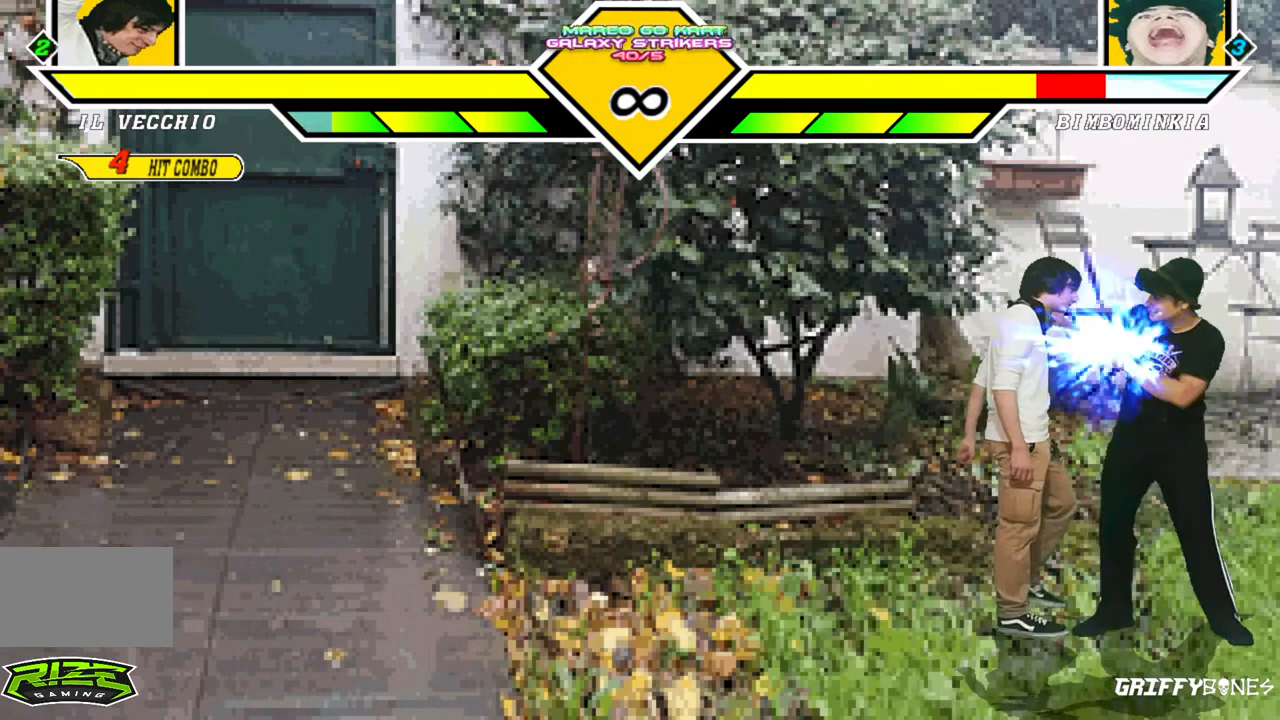
{"buttons": [], "events": [[167, "DPAD_RIGHT", "up"]]}
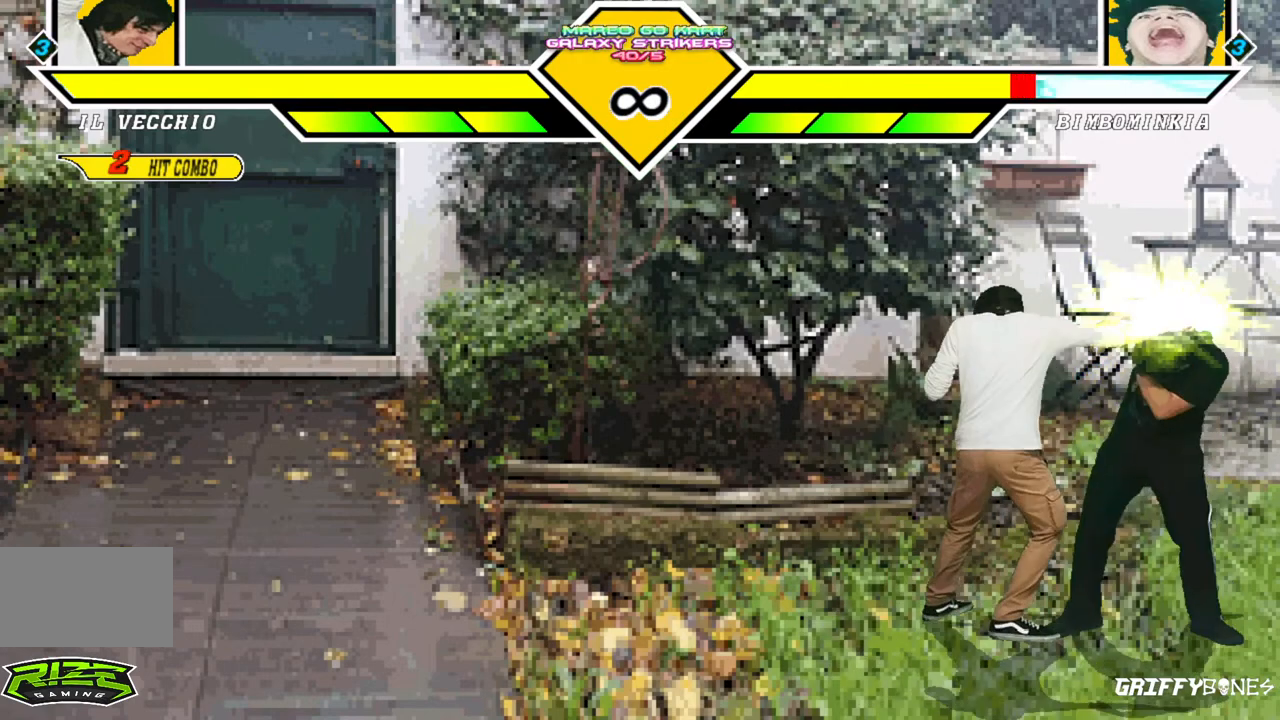
{"buttons": ["DPAD_RIGHT"], "events": [[183, "DPAD_DOWN", "down"], [300, "DPAD_RIGHT", "down"], [317, "DPAD_DOWN", "up"]]}
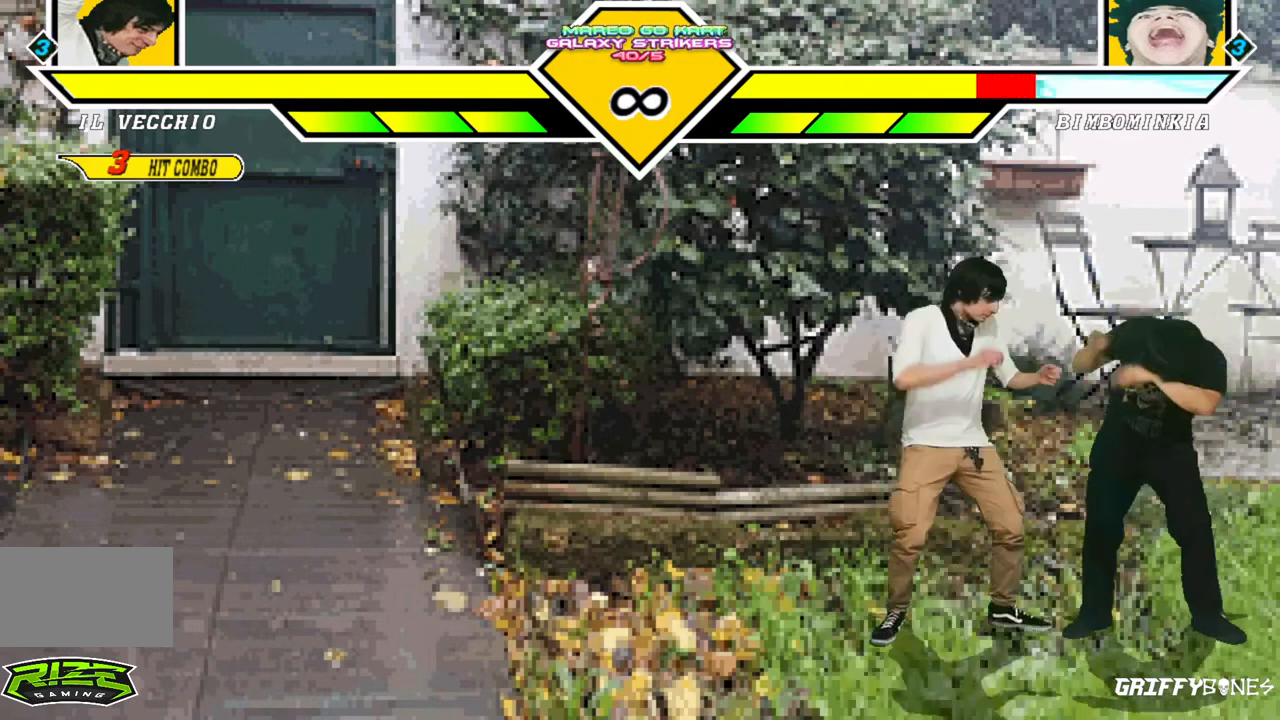
{"buttons": ["DPAD_RIGHT"], "events": []}
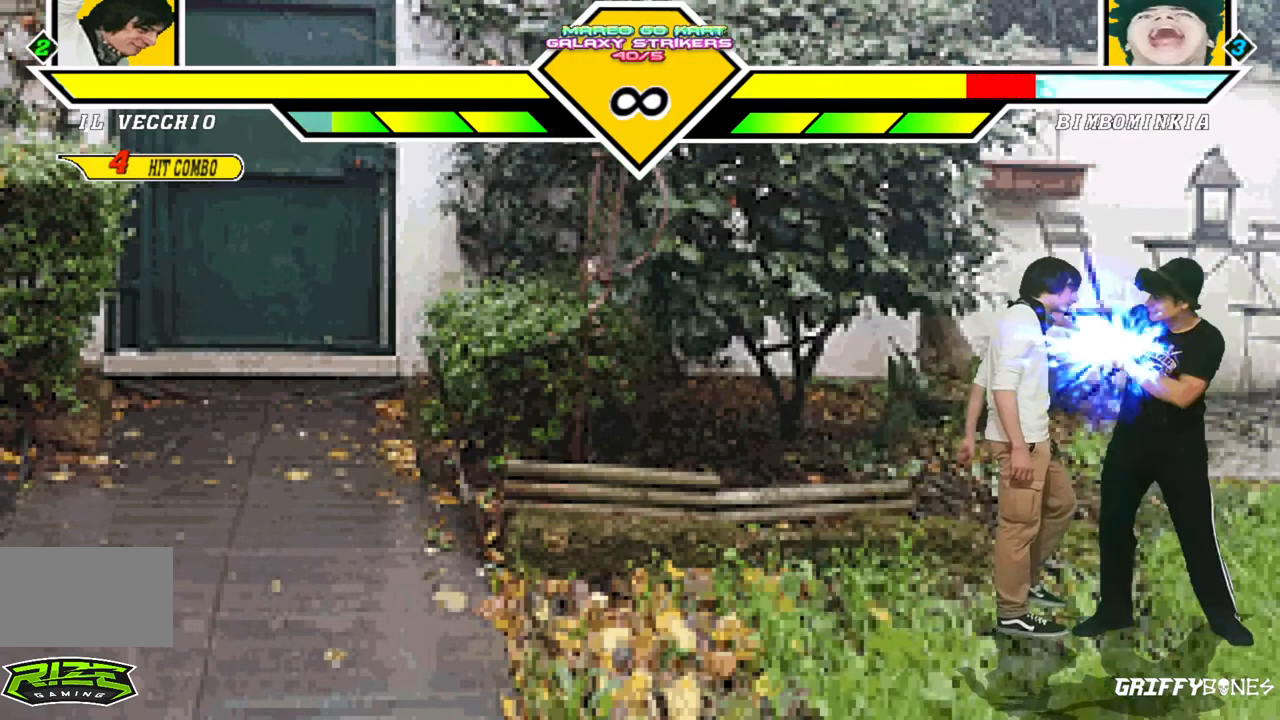
{"buttons": [], "events": [[17, "DPAD_RIGHT", "up"]]}
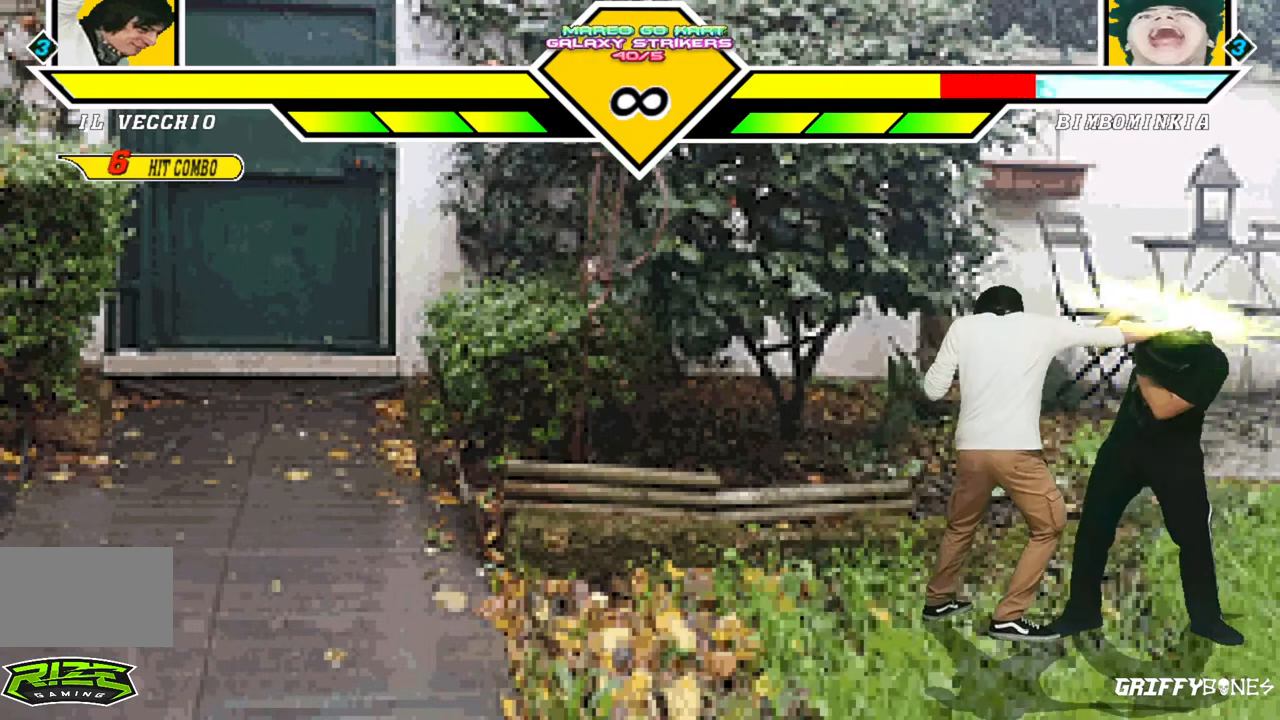
{"buttons": ["DPAD_RIGHT"], "events": [[50, "DPAD_DOWN", "down"], [150, "DPAD_RIGHT", "down"], [183, "DPAD_DOWN", "up"]]}
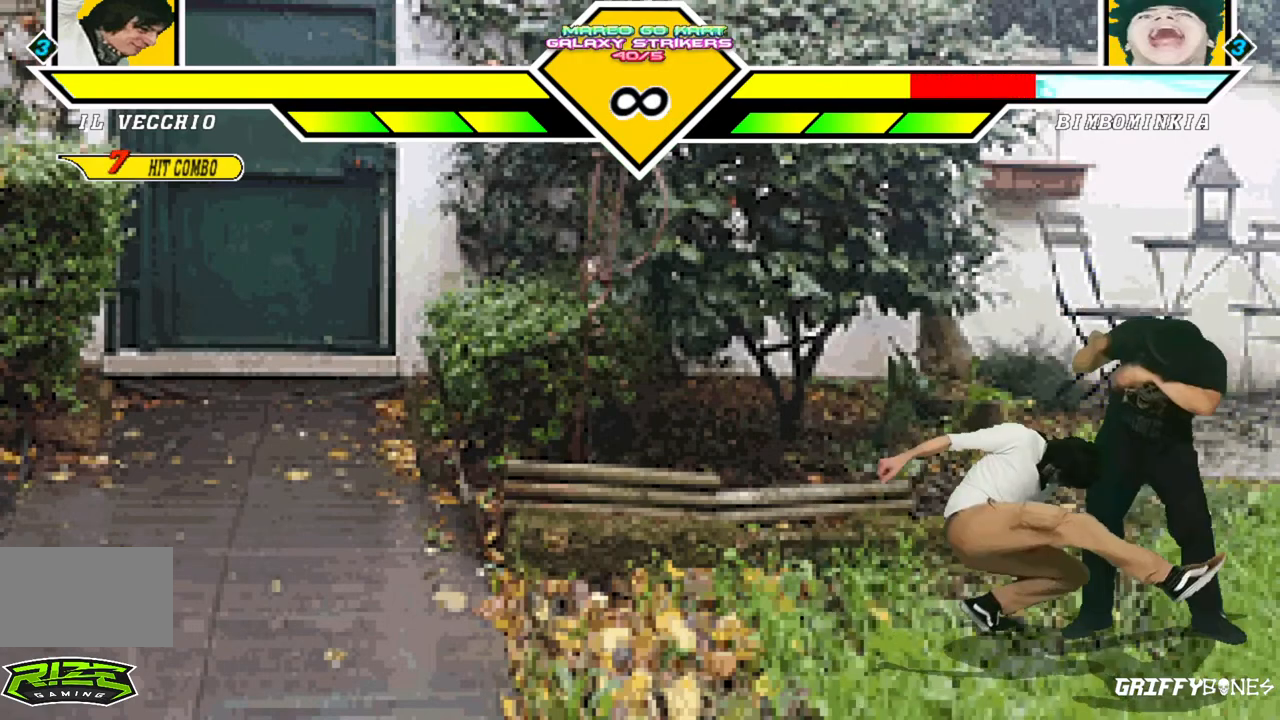
{"buttons": ["DPAD_RIGHT"], "events": []}
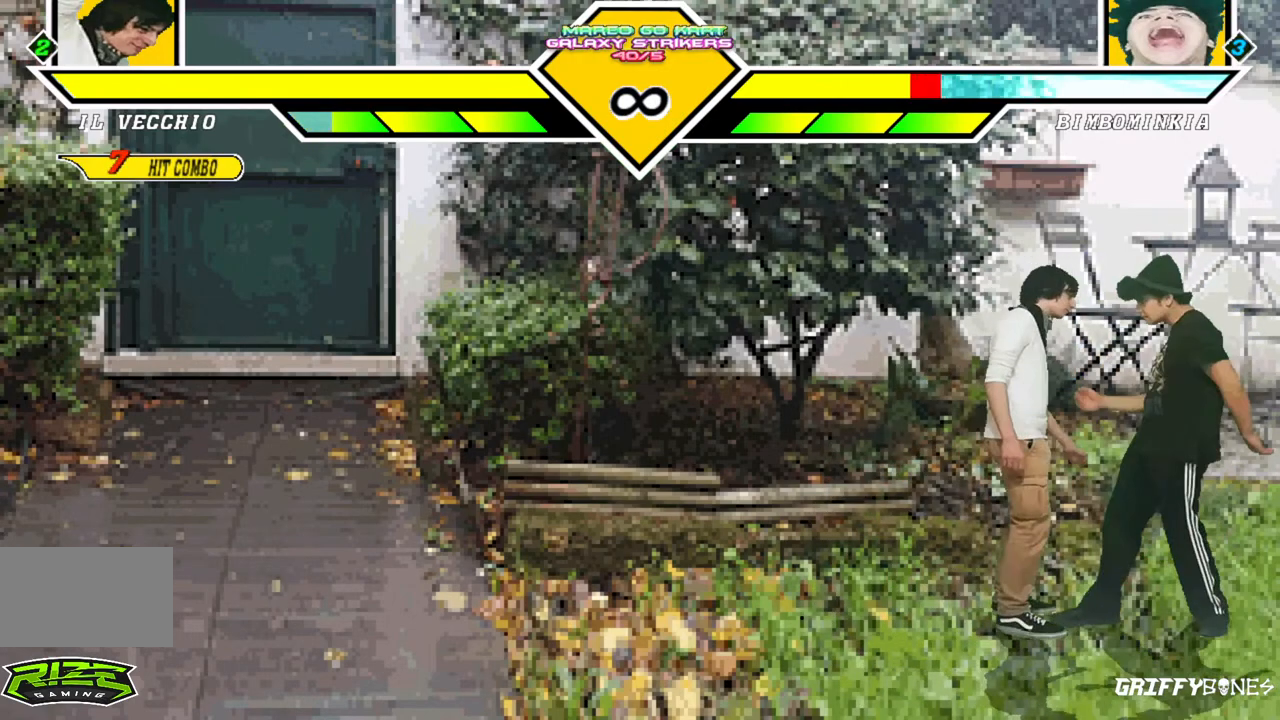
{"buttons": [], "events": [[167, "DPAD_RIGHT", "up"]]}
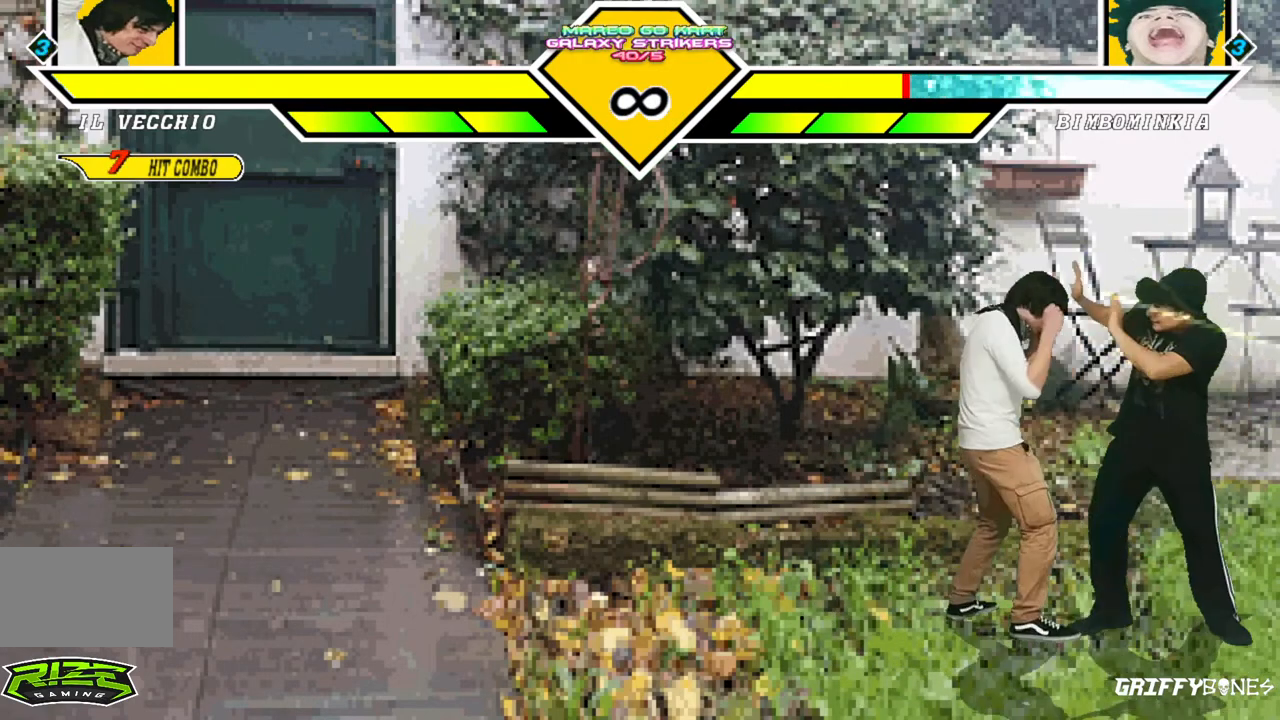
{"buttons": ["DPAD_RIGHT"], "events": [[350, "DPAD_DOWN", "down"], [433, "DPAD_RIGHT", "down"], [450, "DPAD_DOWN", "up"]]}
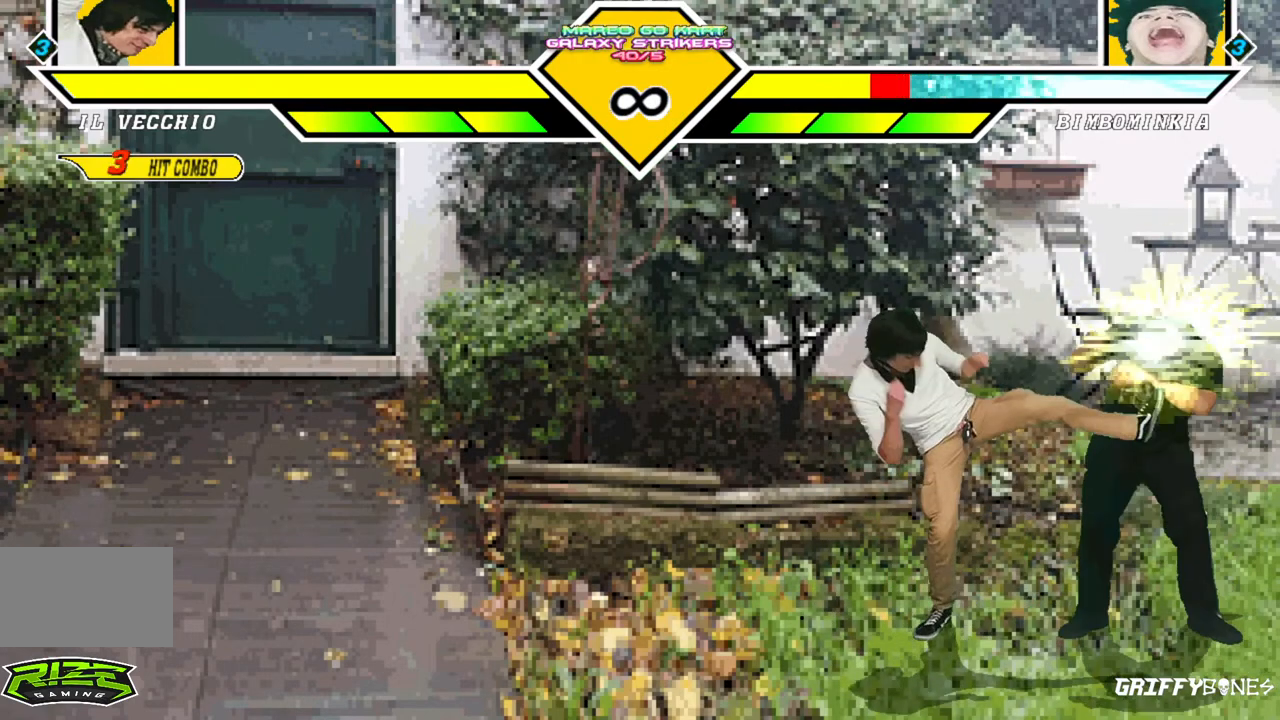
{"buttons": ["DPAD_RIGHT"], "events": []}